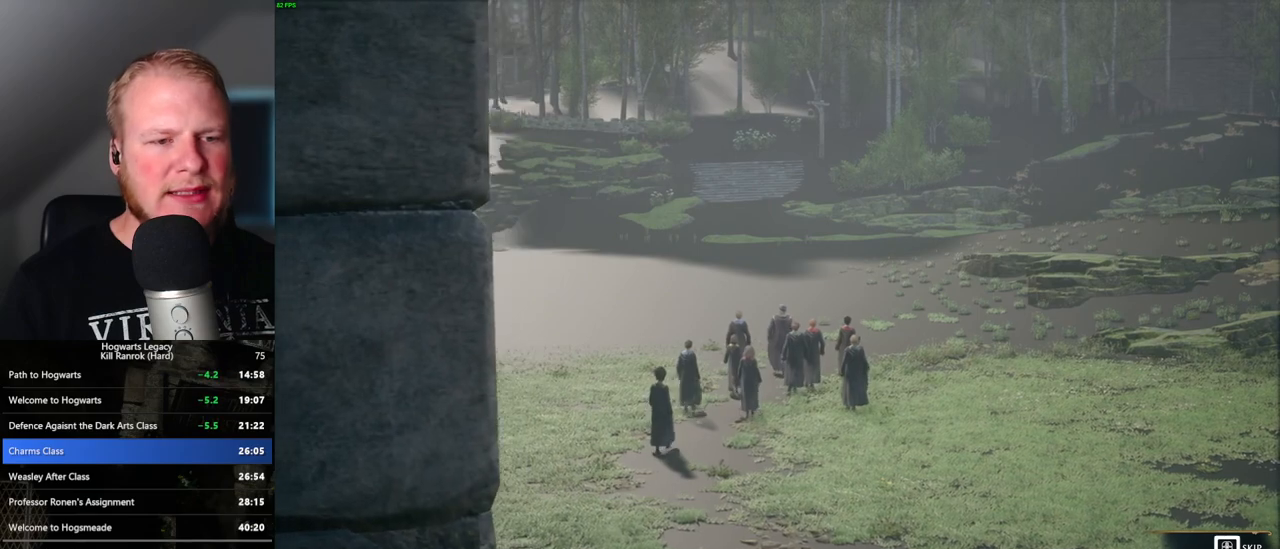
Gameplay with keyboard and mouse; each line is a JSON object with the keys and mouse buttons held at the frame after it. "events" lists presses ("down") and releases ("up") of ".", "/", "0", "1", "2", "3", "4", "5", "6", "7", "8", "9", "a", "alt_l", "alt_r", "b", "backslash", "backspace", "c", "caps_lock", "comma", "ctrl_l", "ctrl_r", "d", "e", "equals", "escape", "f", "f1", "f10", "f11", "f12", "f2", "f3", "f4", "f5", "f6", "f7", "f8", "f9", "g", "h", "i", "j", "k", "l", "lbracket", "m", "minus", "n", "o", "p", "q", "quote", "r", "rbracket", "return", "s", "semicolon", "shift_l", "shift_r", "space", "super", "t", "tab", "tilde", "u", "v", "w", "x", "y", "z", "mouse_left", "mouse_wheel", "mouse_right", "mouse_mb4" and "mouse_mb5" between this image and that frame as [ms after this image, input, new state], when the widget could be followed in between. "mouse_left", "mouse_wheel", "mouse_right", "mouse_mb4", "mouse_mb5" = the "left", "wheel", "right", "mb4", "mb5" buttons of the "mouse" list. No other keys are recorded. "wheel" means that the mouse wheel is clicked or scrolled. Mouse movement is not recorded.
{"keys": ["q"], "mouse": [], "events": []}
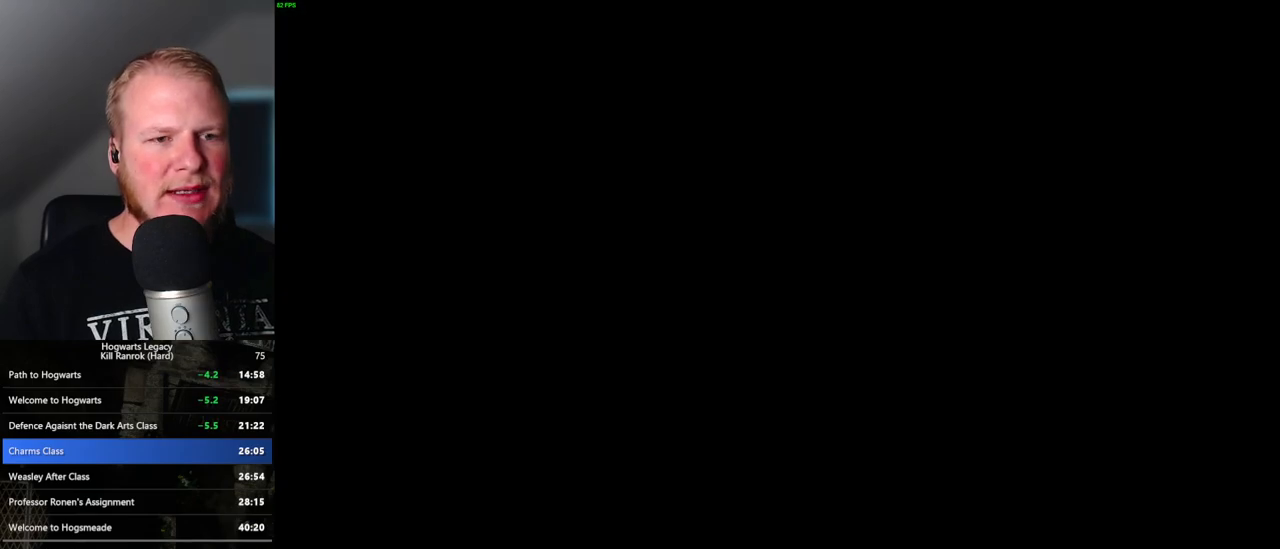
{"keys": [], "mouse": [], "events": [[100, "q", "up"]]}
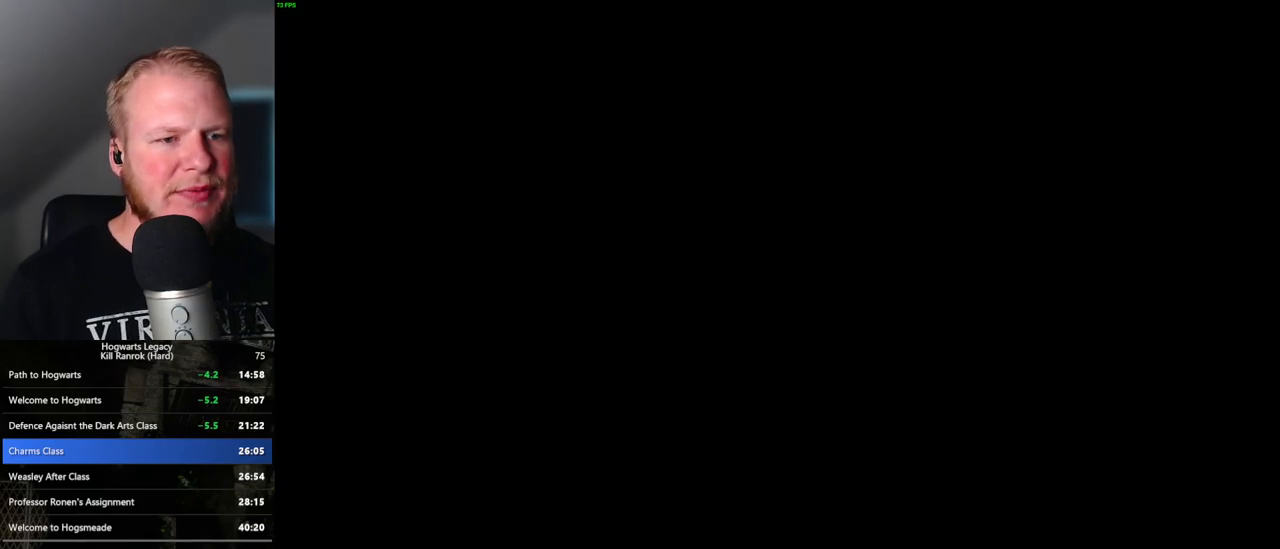
{"keys": [], "mouse": [], "events": []}
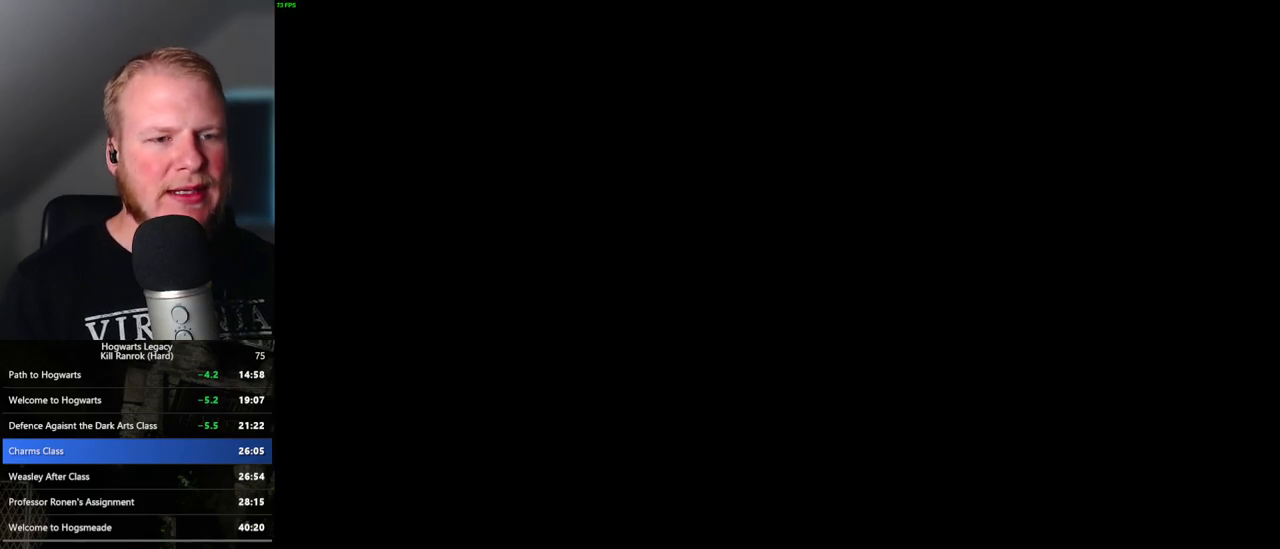
{"keys": [], "mouse": [], "events": []}
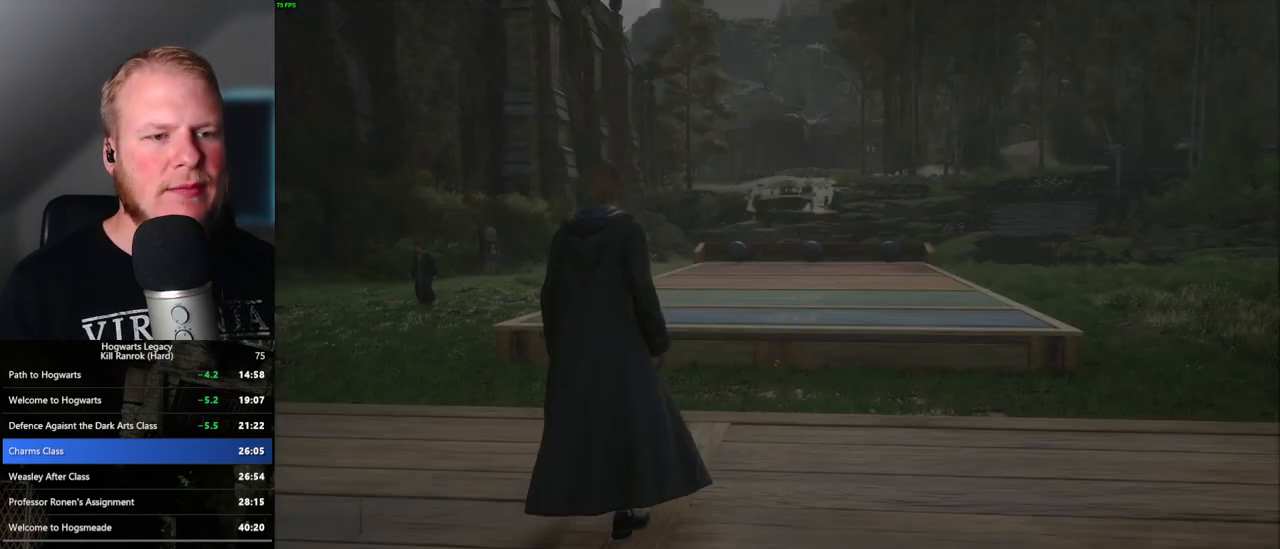
{"keys": [], "mouse": [], "events": []}
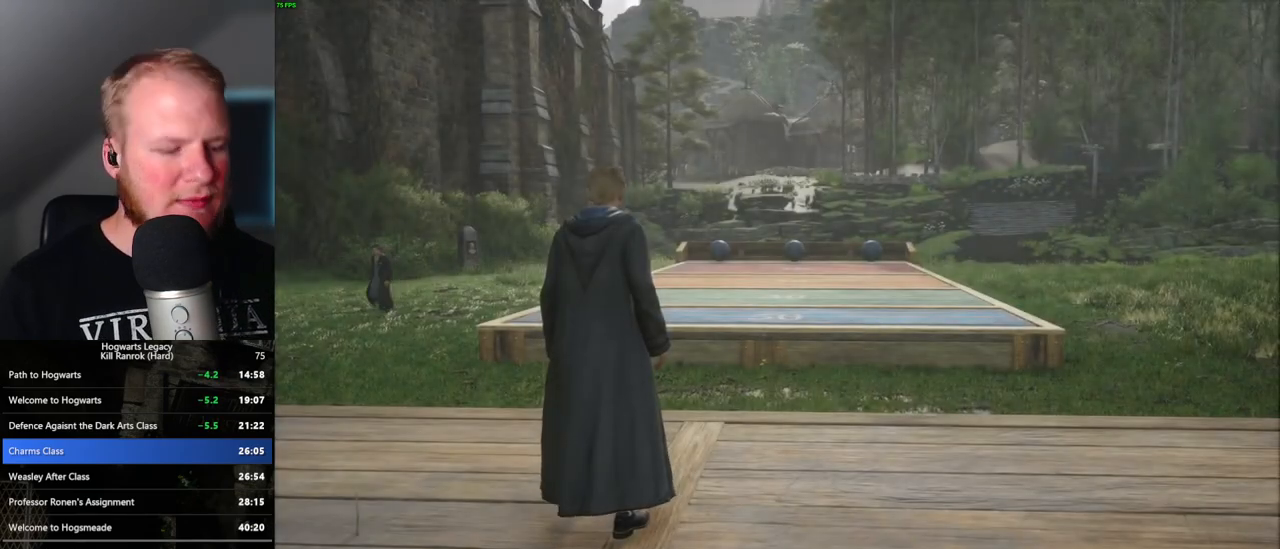
{"keys": [], "mouse": [], "events": [[33, "4", "down"], [117, "4", "up"], [133, "4", "down"], [200, "4", "up"], [233, "4", "down"], [317, "4", "up"], [383, "4", "down"], [467, "4", "up"]]}
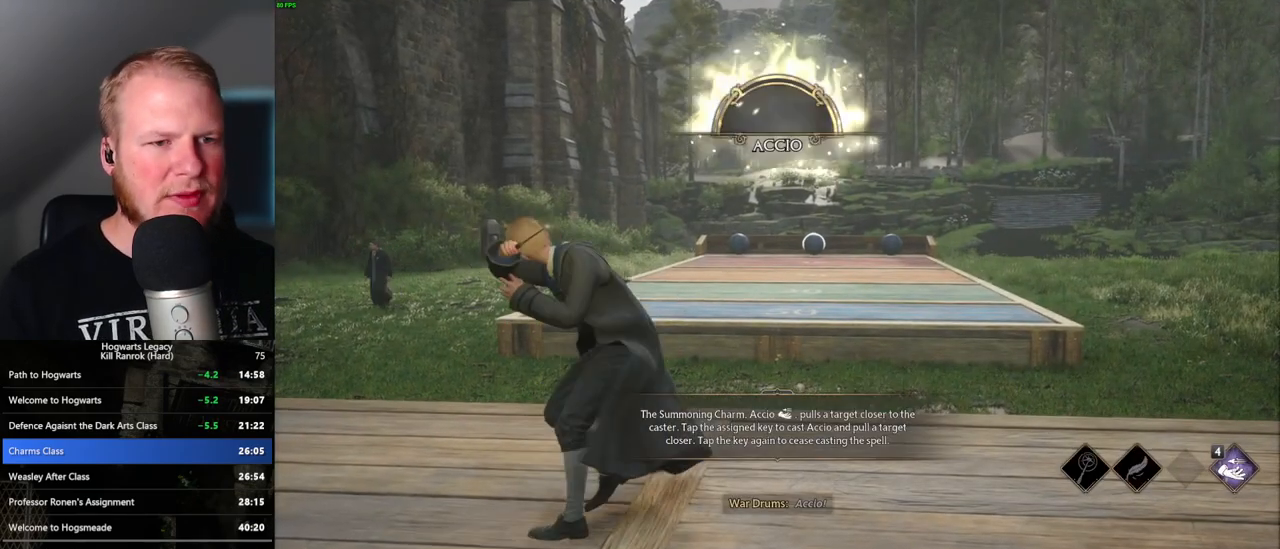
{"keys": ["4"], "mouse": [], "events": [[33, "4", "down"], [100, "4", "up"], [183, "4", "down"], [233, "4", "up"], [333, "4", "down"], [367, "4", "up"], [450, "4", "down"]]}
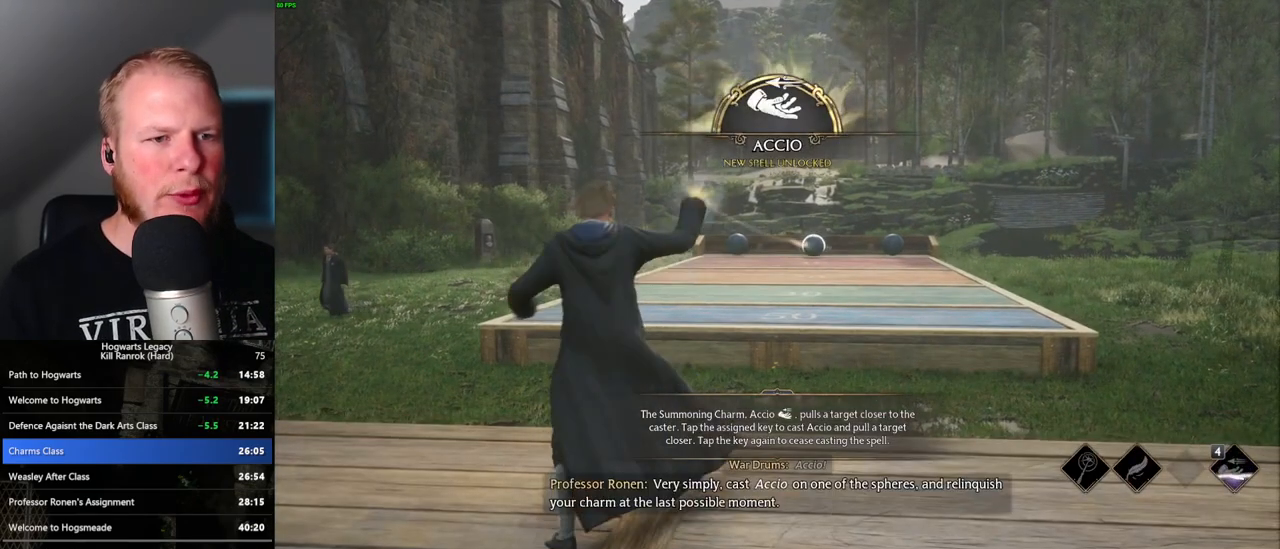
{"keys": [], "mouse": [], "events": [[17, "4", "up"], [100, "4", "down"], [183, "4", "up"], [233, "4", "down"], [317, "4", "up"], [400, "4", "down"], [467, "4", "up"]]}
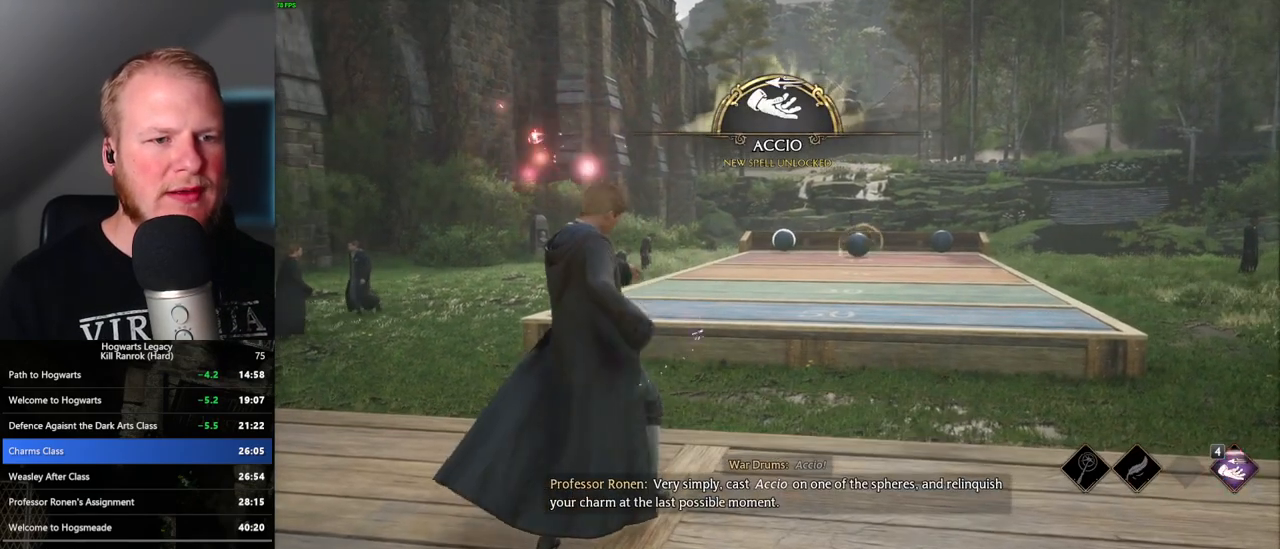
{"keys": ["4"], "mouse": [], "events": [[33, "4", "down"], [117, "4", "up"], [183, "4", "down"], [267, "4", "up"], [333, "4", "down"], [400, "4", "up"], [483, "4", "down"]]}
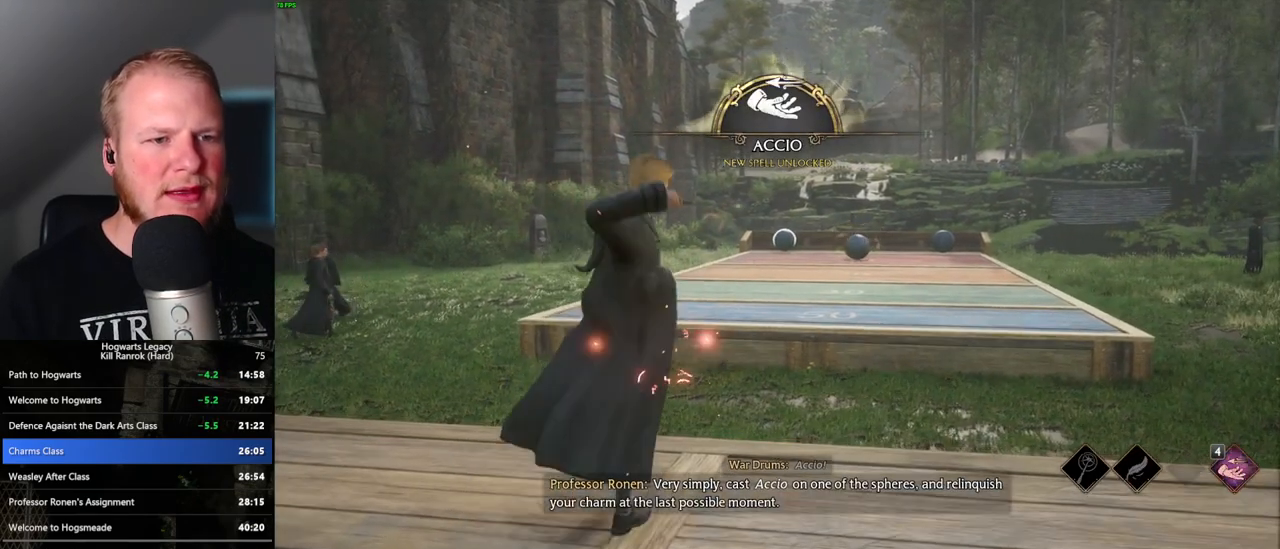
{"keys": [], "mouse": [], "events": [[50, "4", "up"], [133, "4", "down"], [200, "4", "up"], [283, "4", "down"], [350, "4", "up"], [433, "4", "down"], [500, "4", "up"]]}
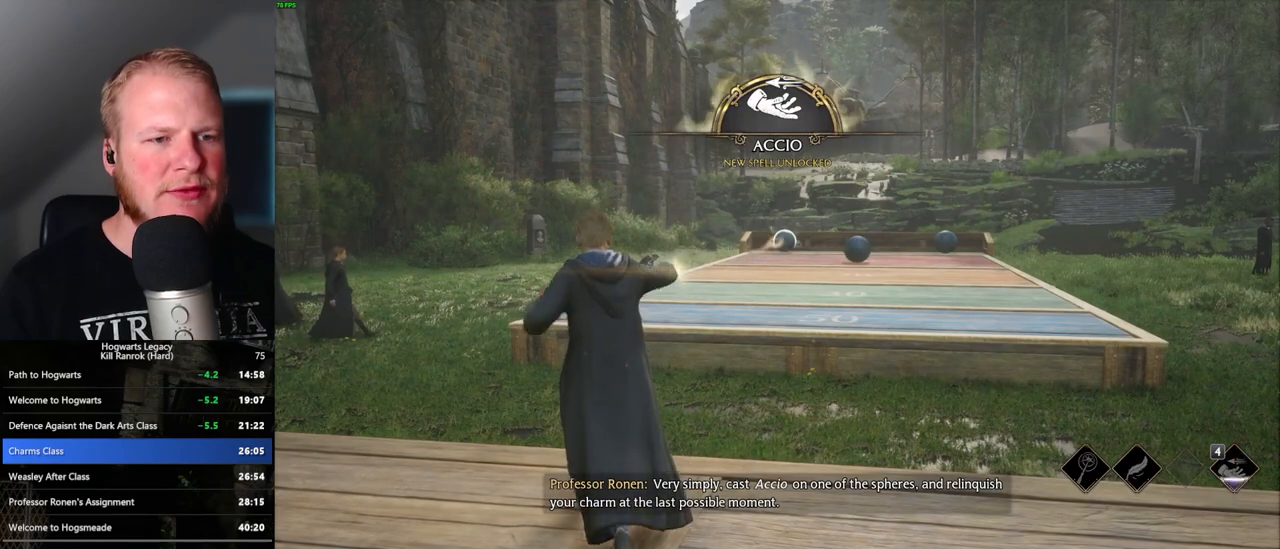
{"keys": [], "mouse": [], "events": [[100, "4", "down"], [150, "4", "up"], [233, "4", "down"], [317, "4", "up"], [400, "4", "down"], [467, "4", "up"]]}
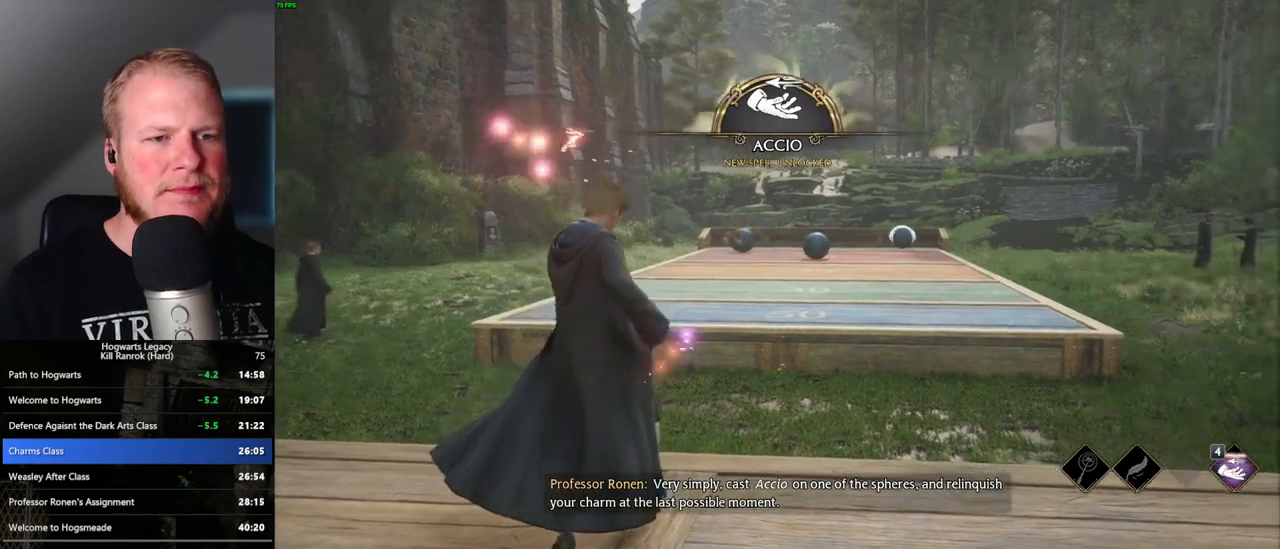
{"keys": [], "mouse": [], "events": [[67, "4", "down"], [133, "4", "up"], [233, "4", "down"], [300, "4", "up"], [383, "4", "down"], [450, "4", "up"]]}
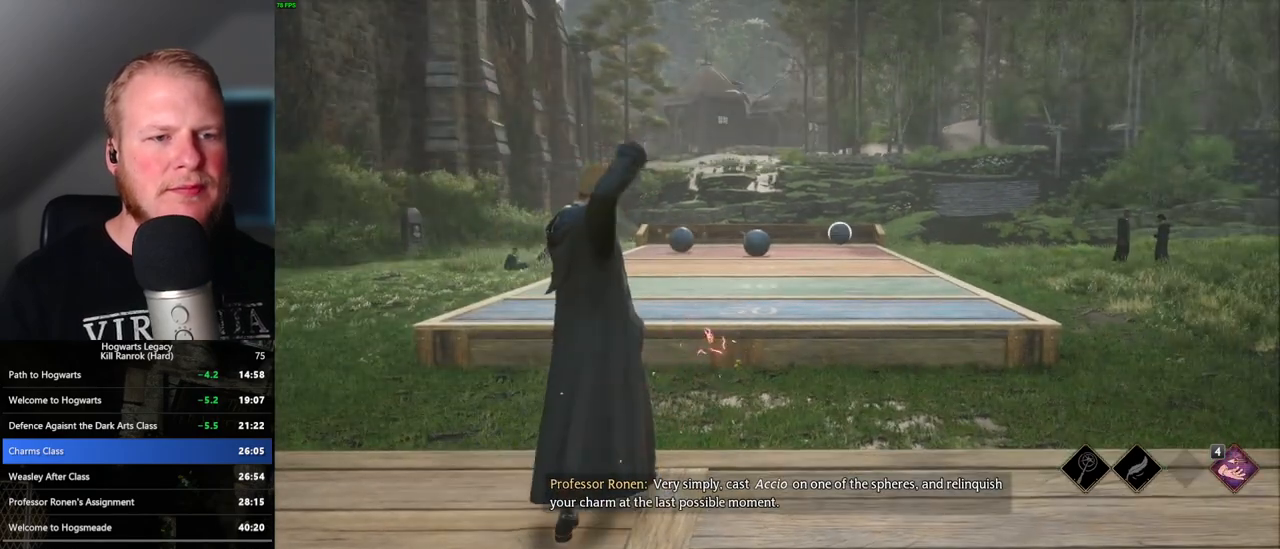
{"keys": ["4"], "mouse": [], "events": [[50, "4", "down"], [100, "4", "up"], [200, "4", "down"], [267, "4", "up"], [367, "4", "down"], [417, "4", "up"], [500, "4", "down"]]}
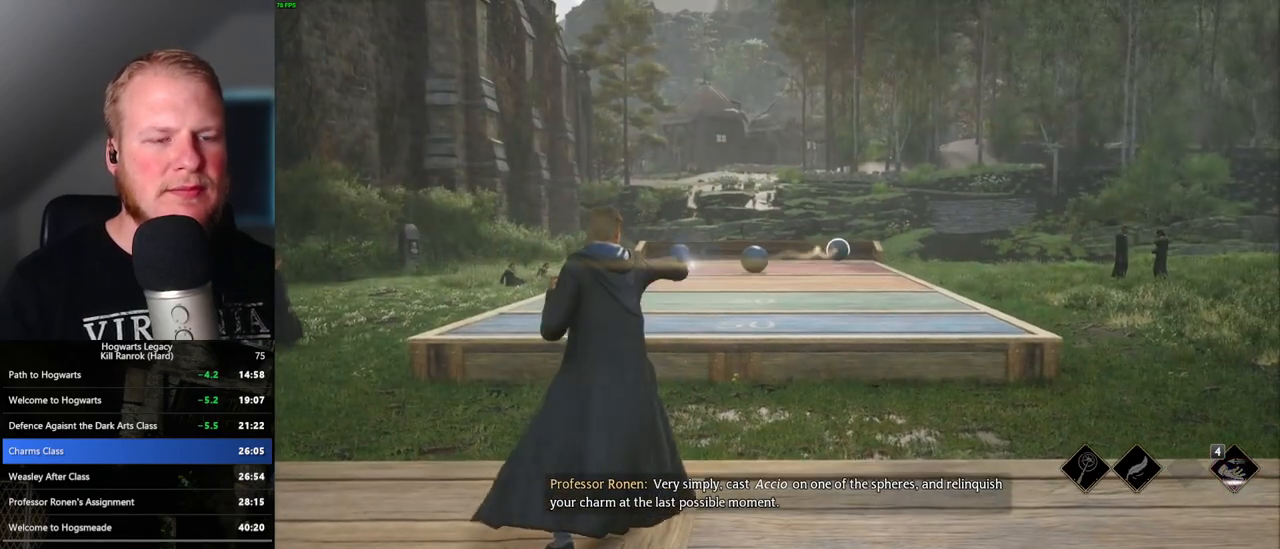
{"keys": ["4"], "mouse": [], "events": [[83, "4", "up"], [150, "4", "down"], [233, "4", "up"], [317, "4", "down"], [400, "4", "up"], [467, "4", "down"]]}
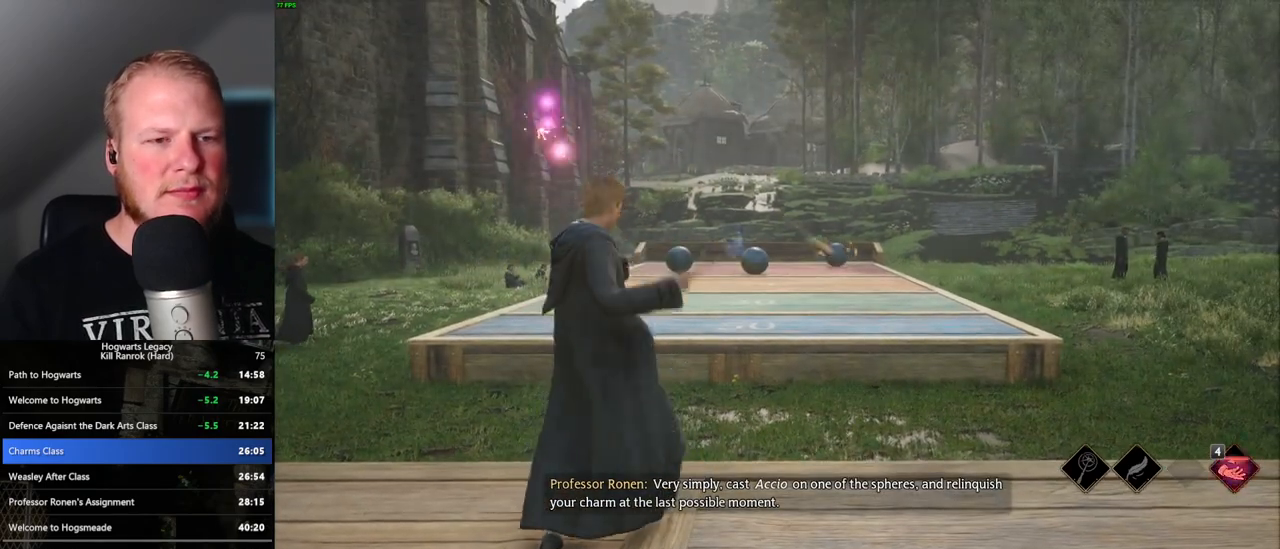
{"keys": [], "mouse": [], "events": [[50, "4", "up"], [117, "4", "down"], [200, "4", "up"], [283, "4", "down"], [383, "4", "up"]]}